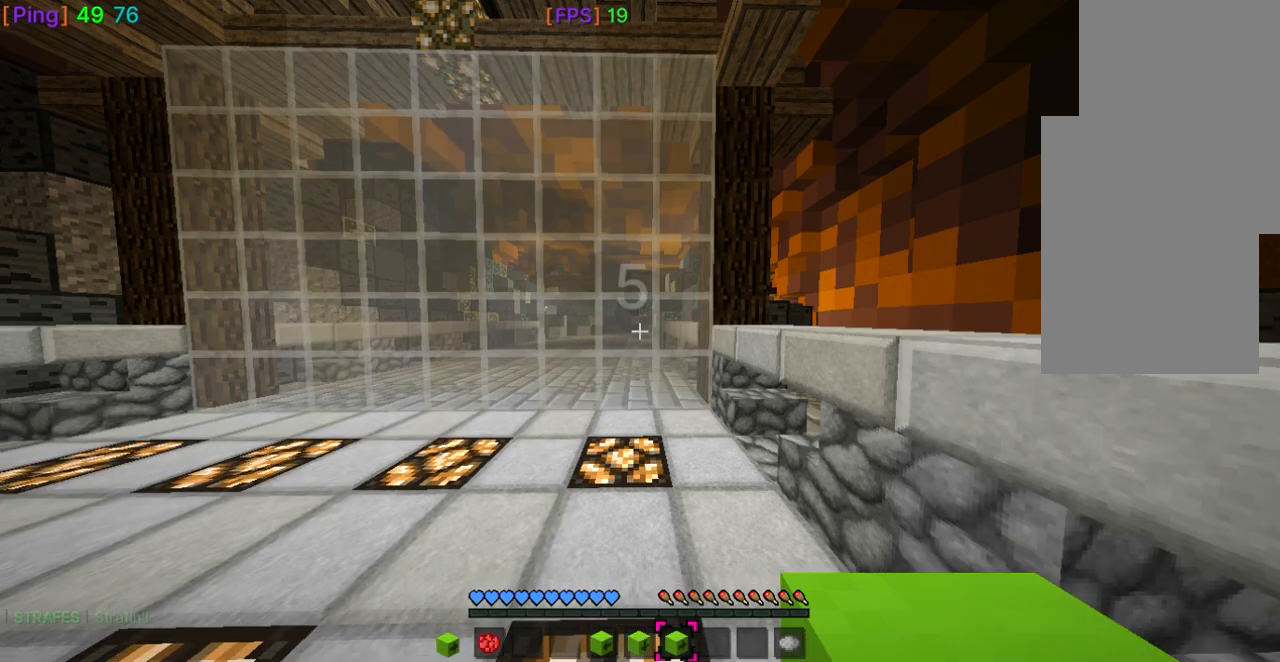
Gameplay with keyboard and mouse; each line is a JSON object with the keys and mouse buttons held at the frame after it. "events" lists presses ("down") and releases ("up") of "a", "d", "s", "space", "w", "mouse_left" and "mouse_right" between this image and that frame as [ms after this image, input, new state], when the widget could be followed in between. "mouse_left", "mouse_right" = the "left", "right" buttons of the "mouse" list. No other keys are recorded. Fast repeated clicks can show as one long hold. Mouse movement is not recorded.
{"keys": ["s"], "mouse": [], "events": [[367, "s", "down"]]}
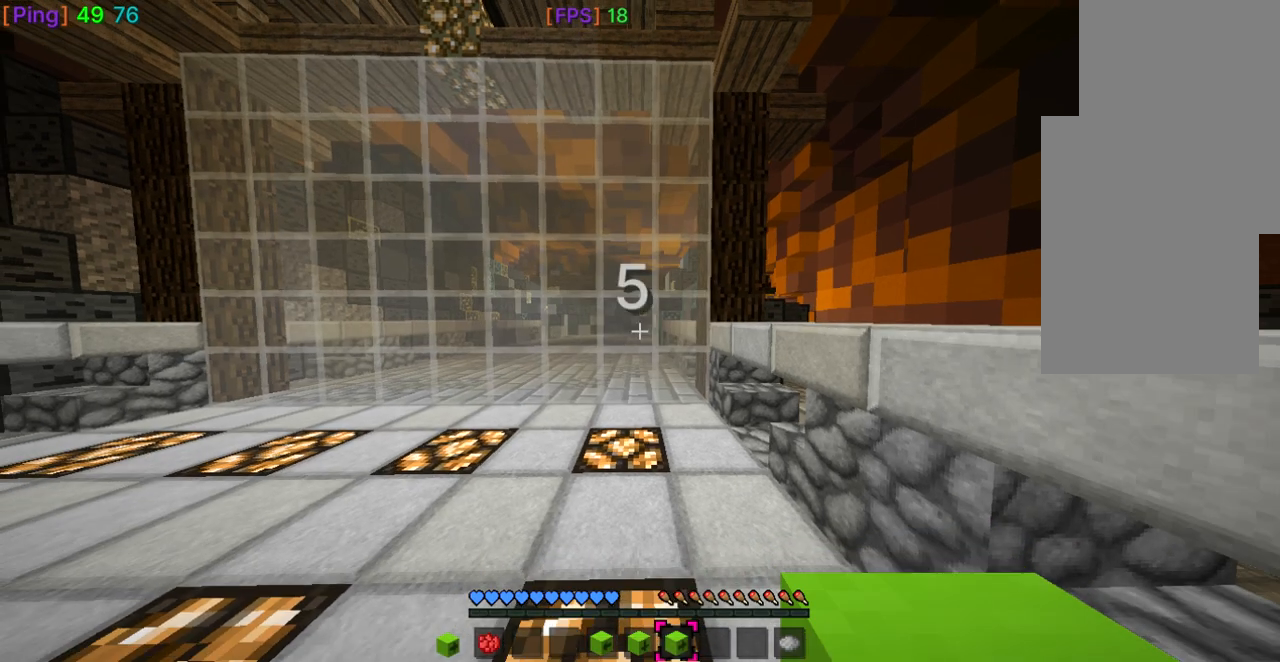
{"keys": ["space"], "mouse": [], "events": [[300, "s", "up"], [400, "space", "down"]]}
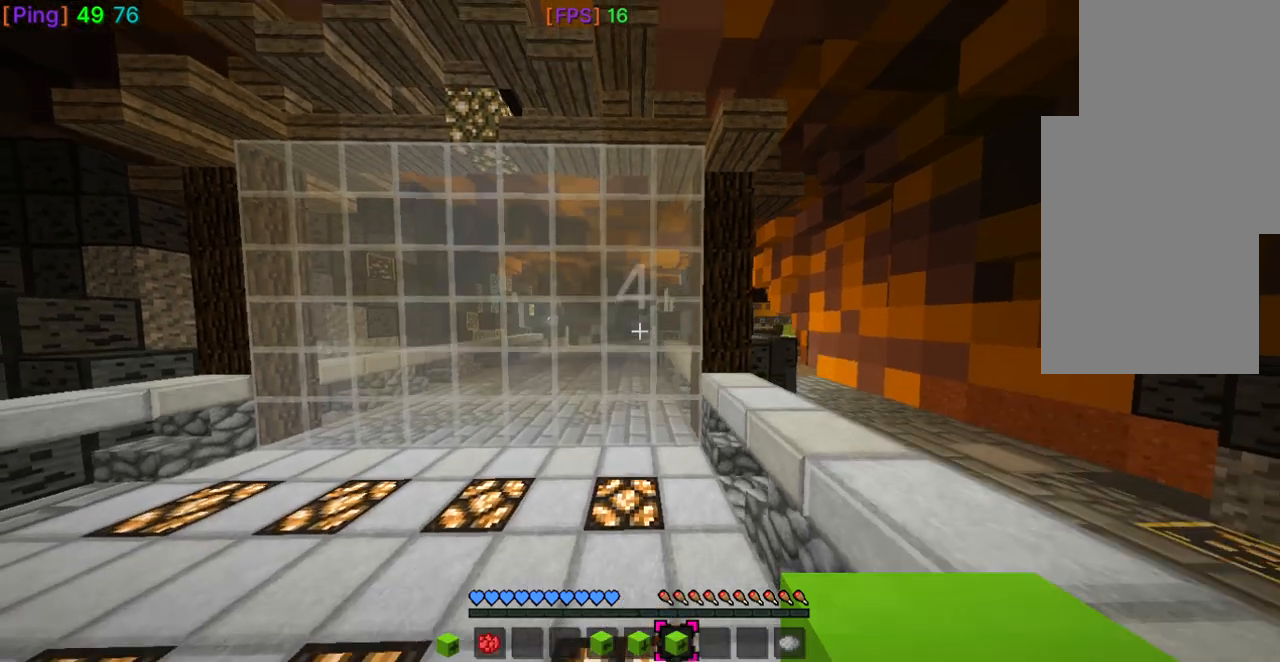
{"keys": [], "mouse": [], "events": [[166, "space", "up"]]}
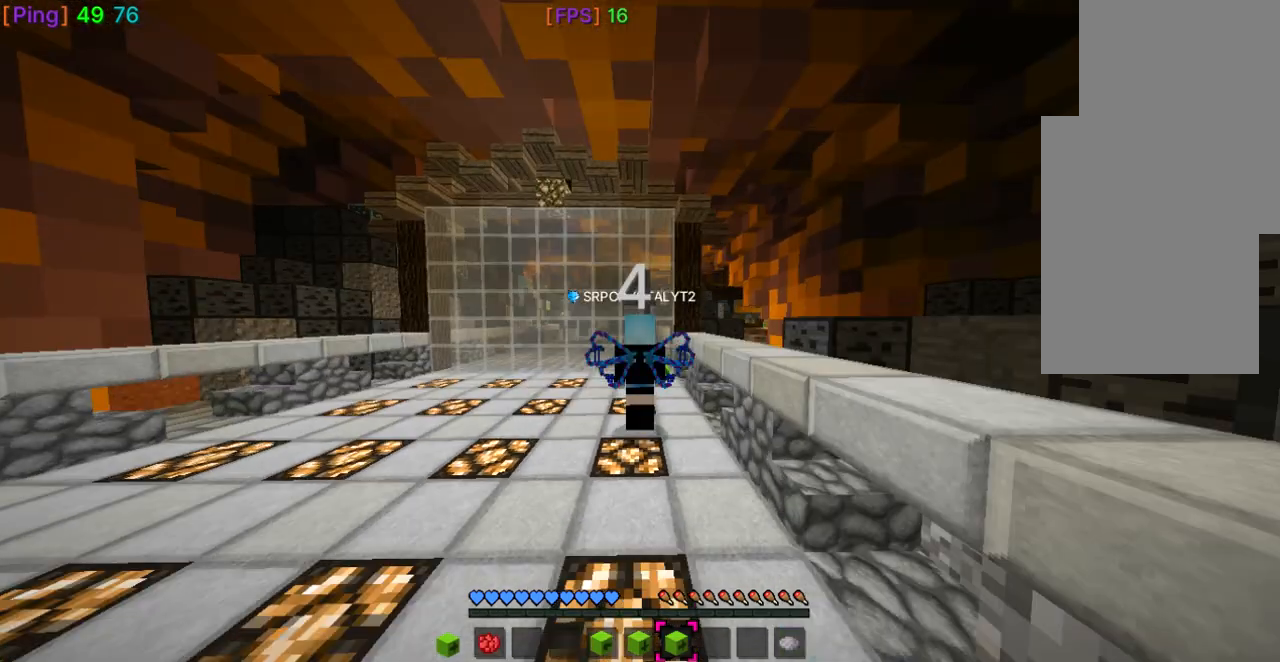
{"keys": [], "mouse": [], "events": []}
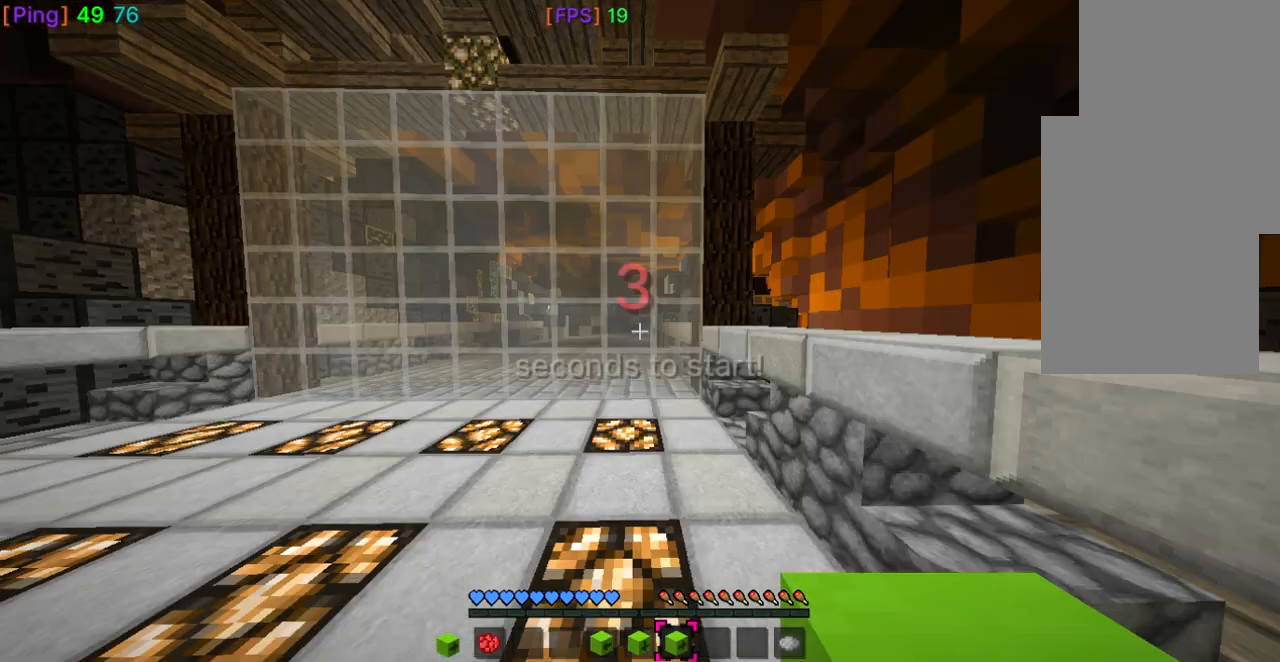
{"keys": [], "mouse": [], "events": []}
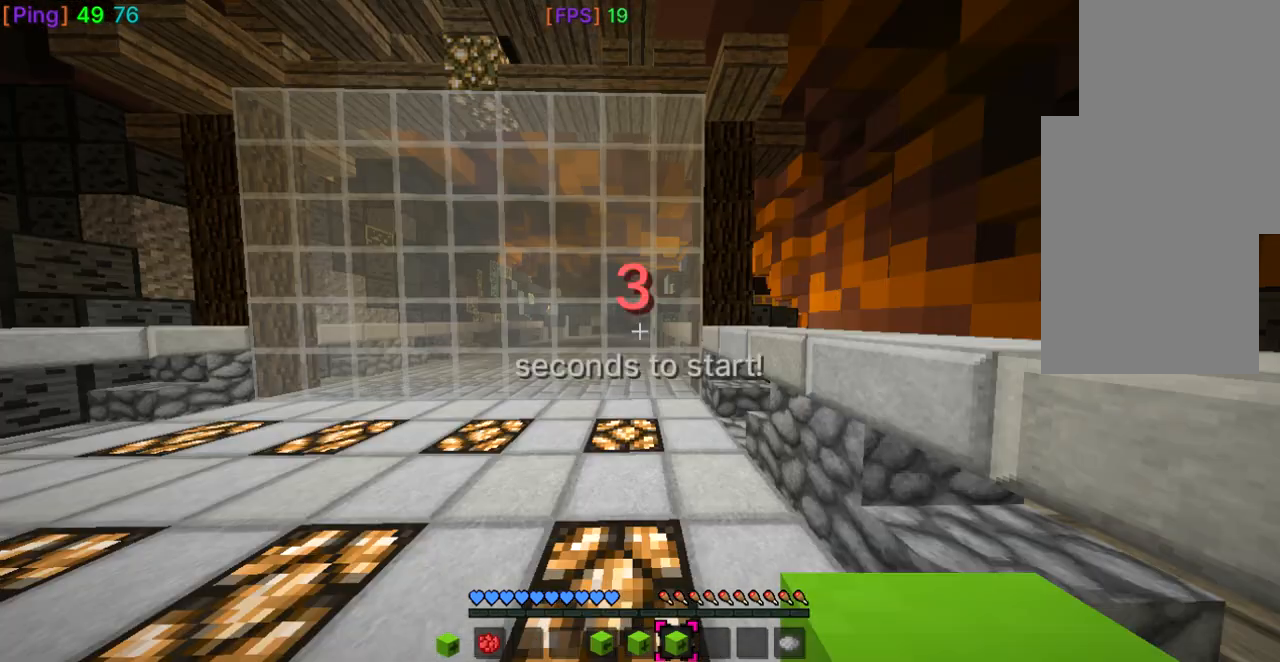
{"keys": [], "mouse": [], "events": []}
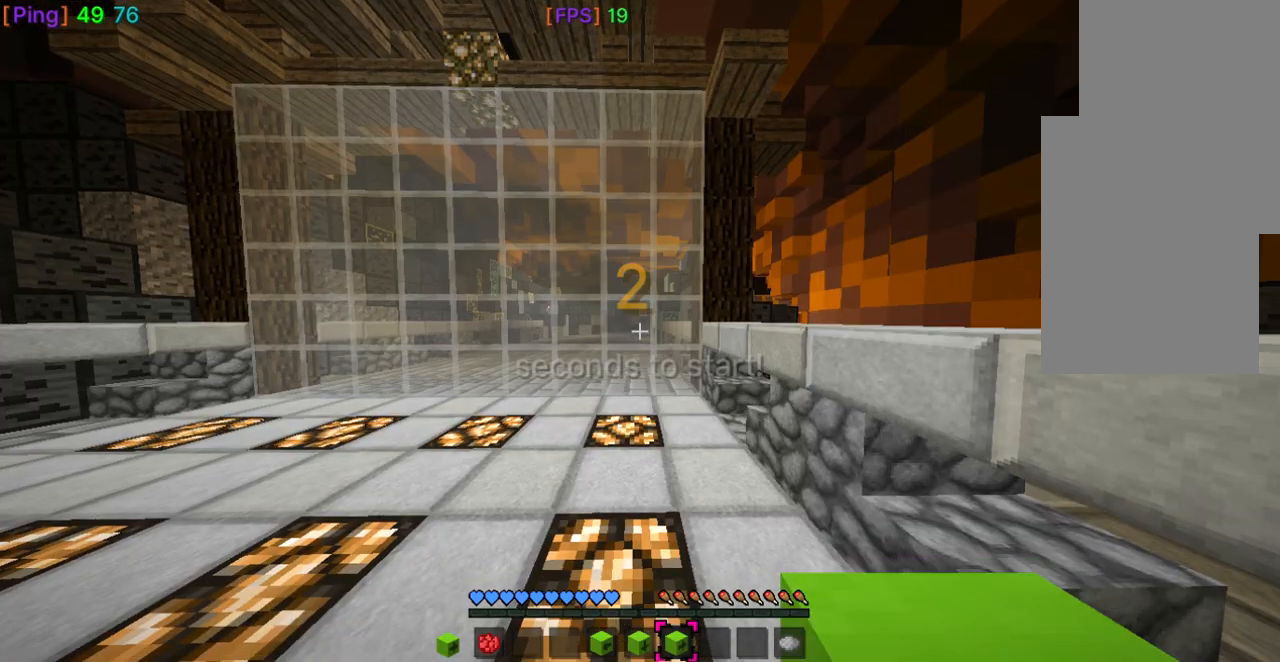
{"keys": [], "mouse": [], "events": []}
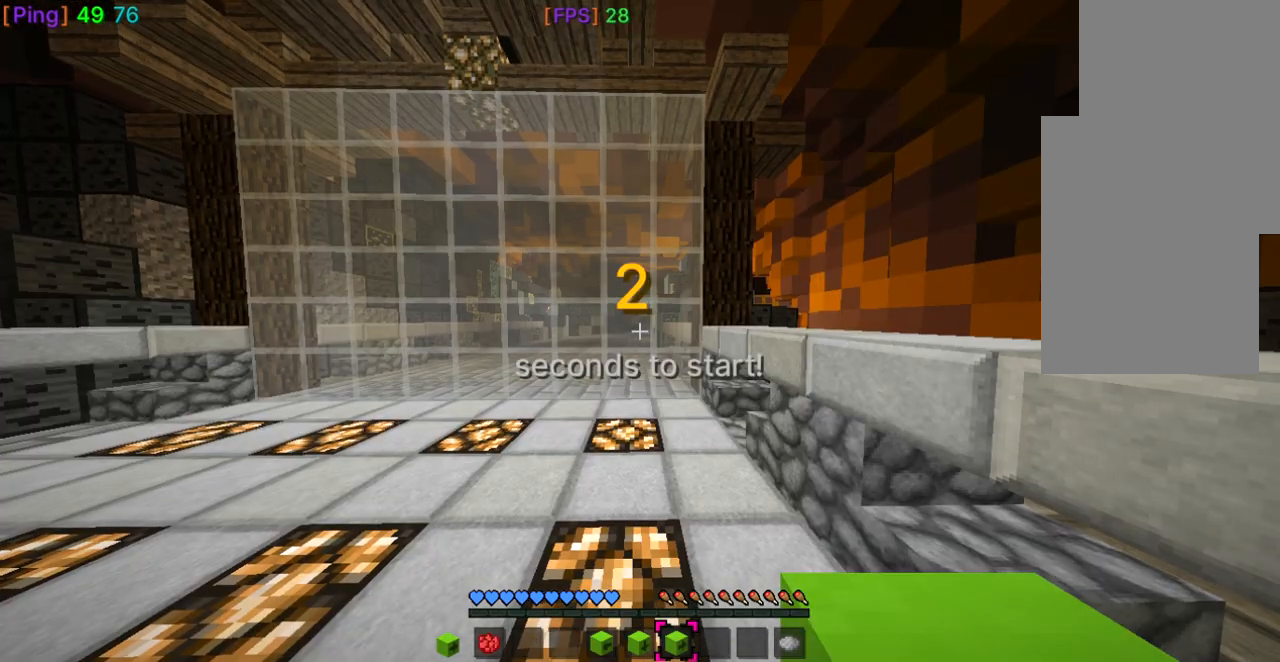
{"keys": [], "mouse": [], "events": []}
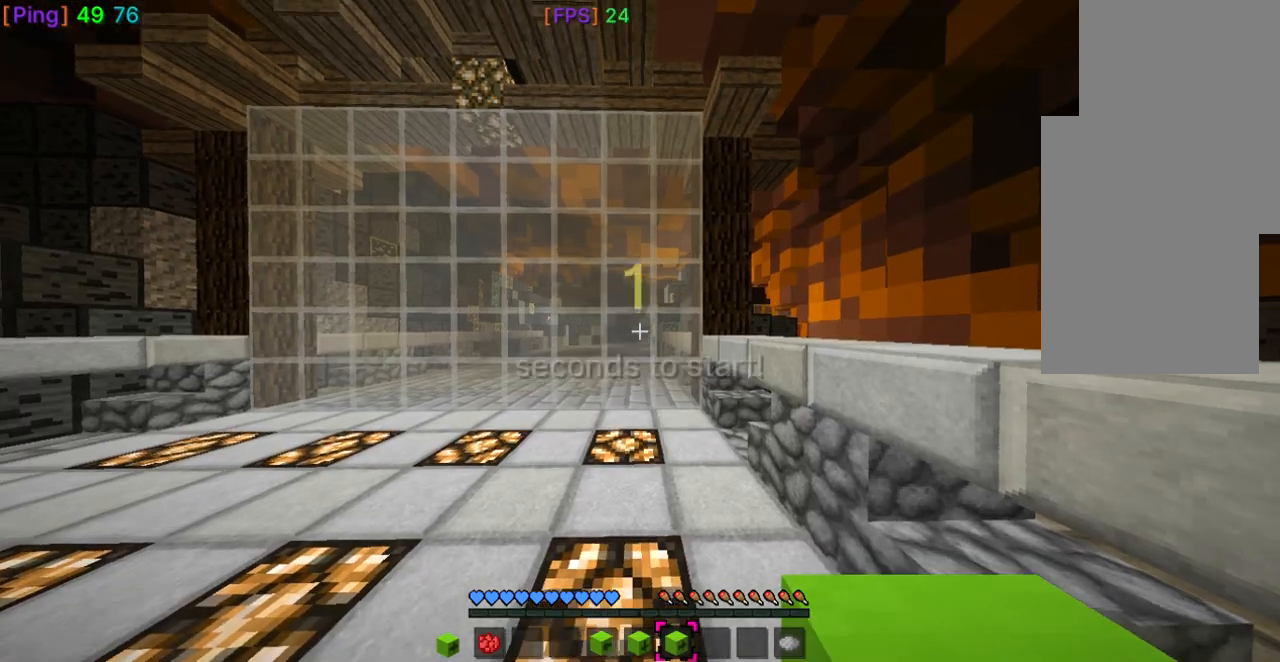
{"keys": ["w"], "mouse": [], "events": [[100, "w", "down"], [300, "space", "down"], [467, "space", "up"]]}
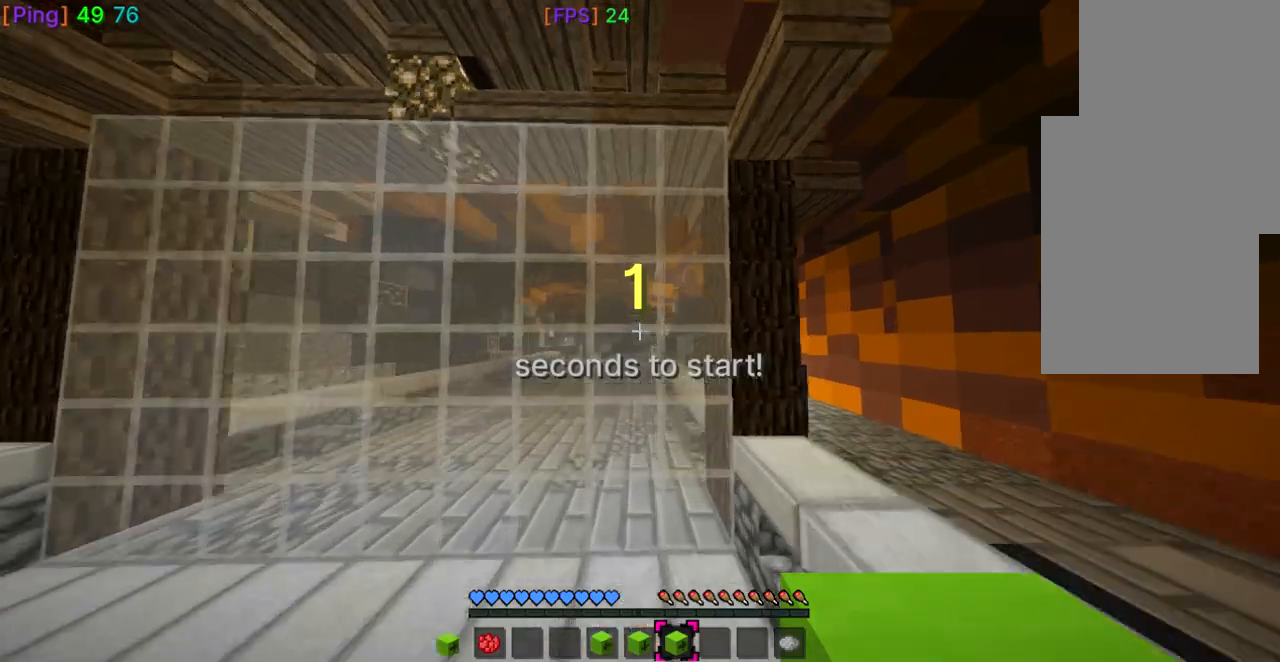
{"keys": ["space", "w"], "mouse": [], "events": [[234, "space", "down"]]}
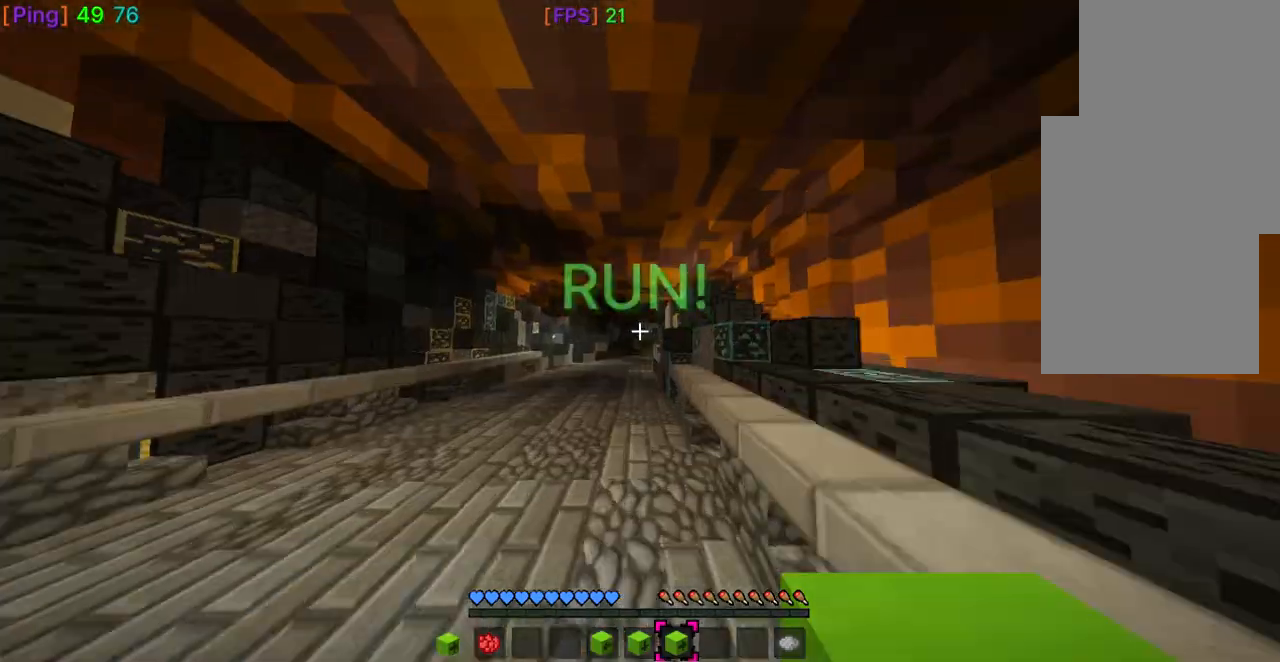
{"keys": ["space", "w"], "mouse": [], "events": []}
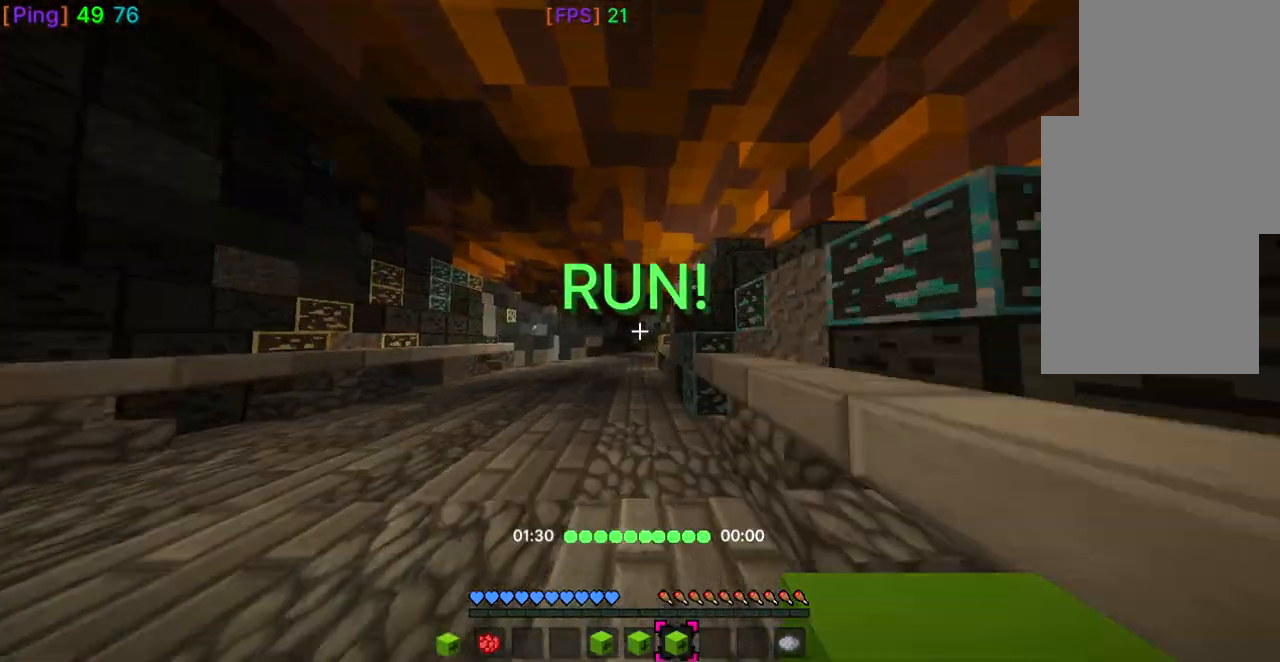
{"keys": ["space", "w"], "mouse": [], "events": []}
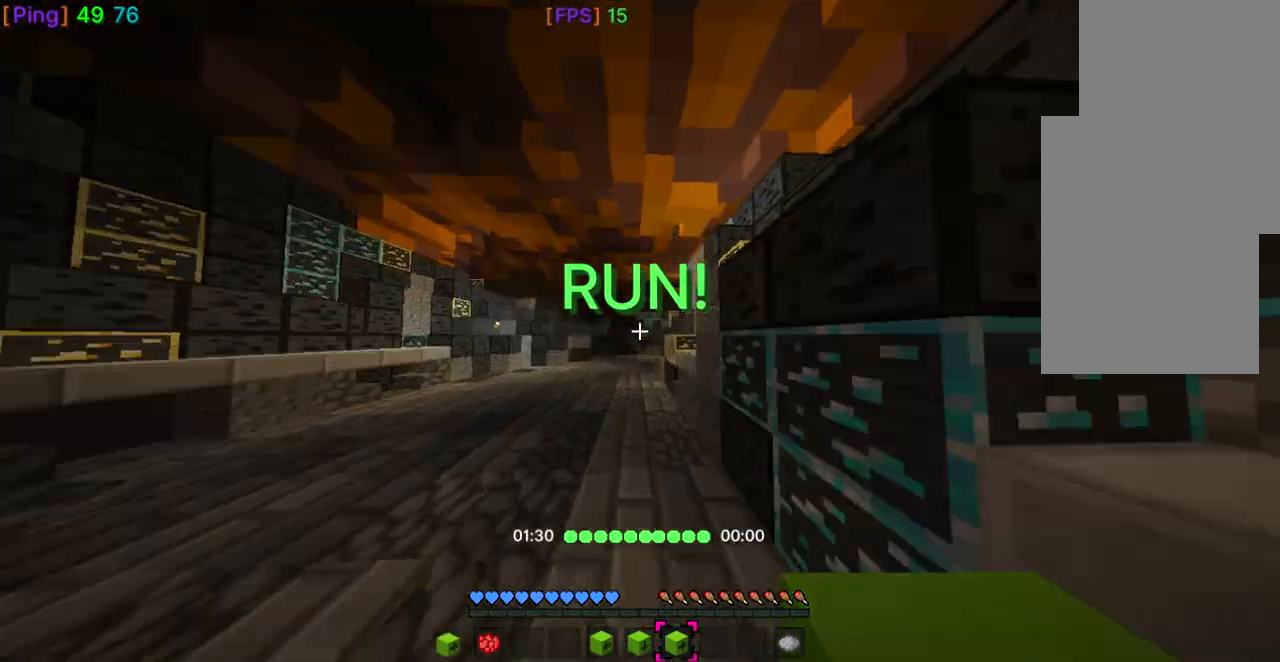
{"keys": ["space", "w"], "mouse": [], "events": []}
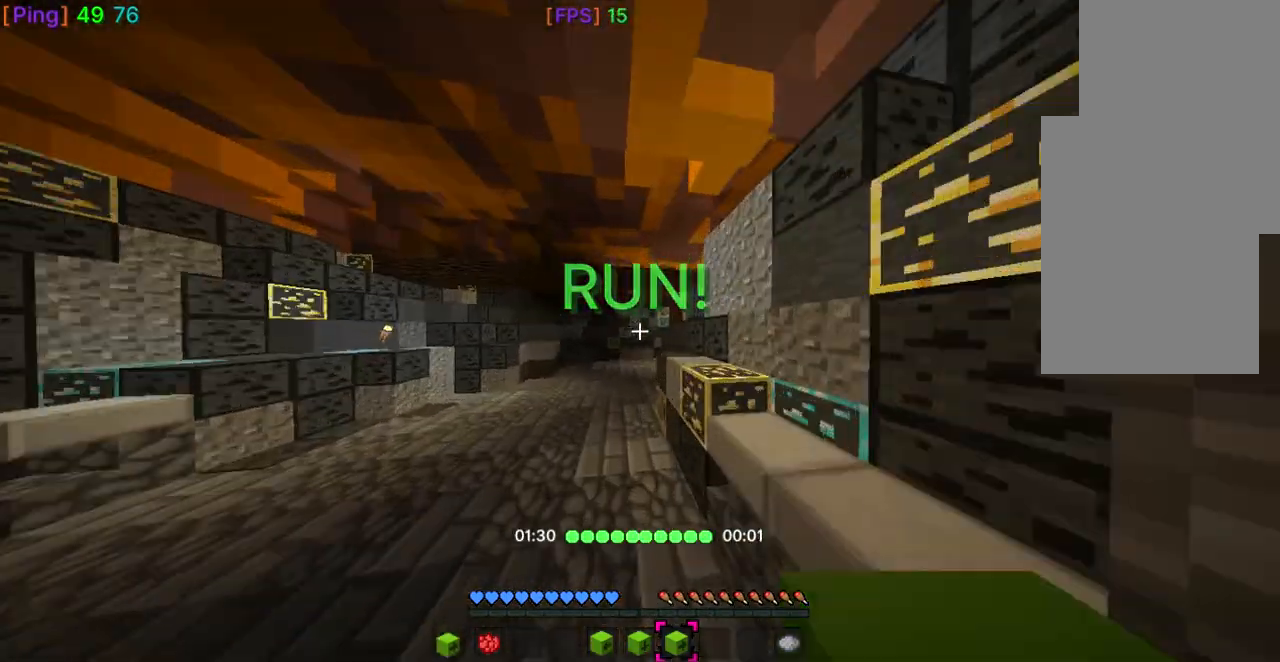
{"keys": ["space", "w"], "mouse": [], "events": []}
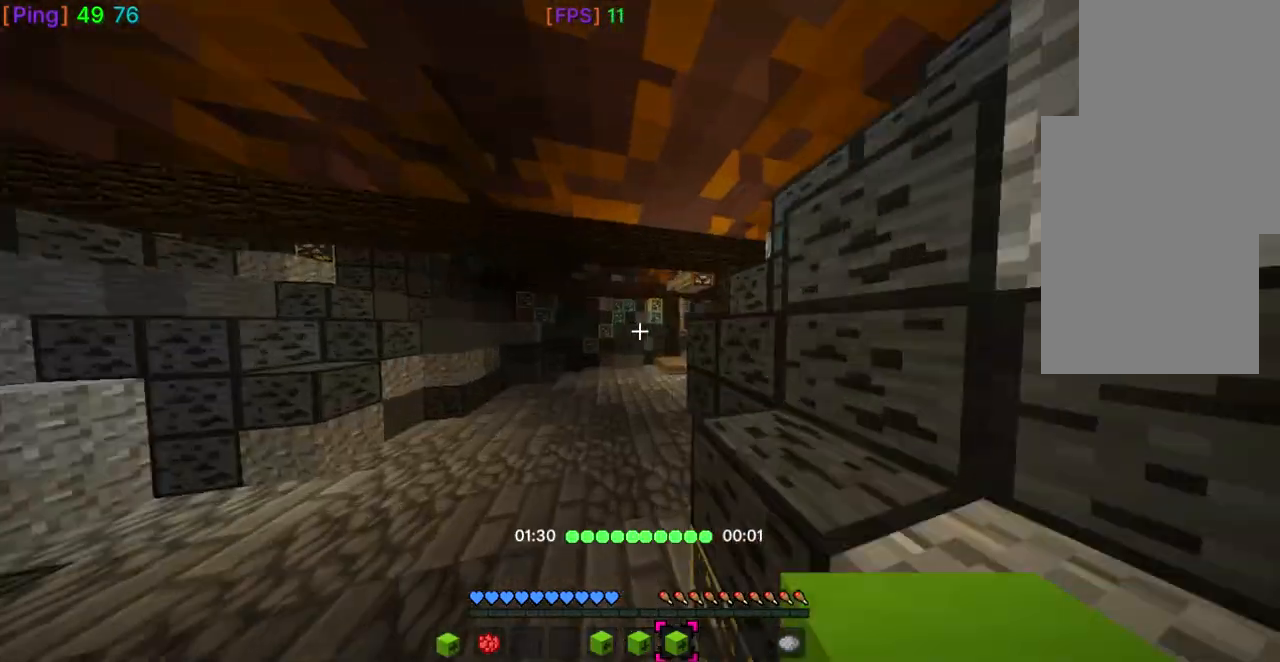
{"keys": ["space", "w"], "mouse": [], "events": [[133, "a", "down"], [300, "a", "up"]]}
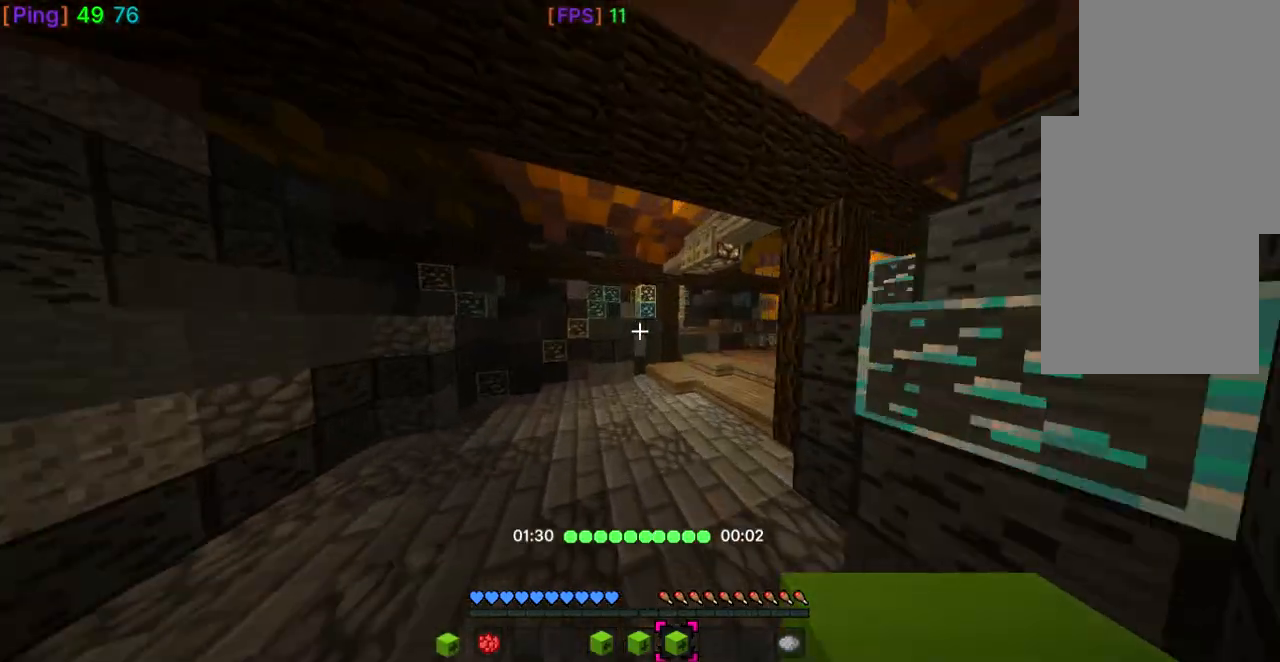
{"keys": ["w"], "mouse": [], "events": [[100, "space", "up"]]}
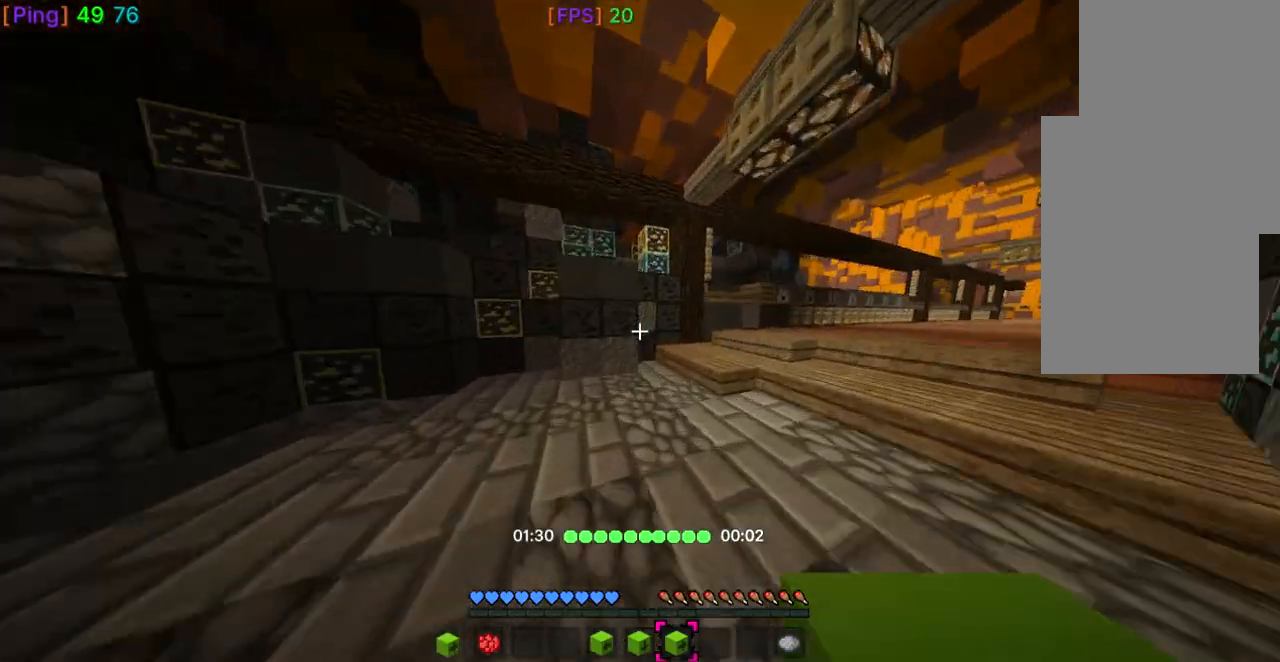
{"keys": ["d", "space", "w"], "mouse": ["right"], "events": [[233, "space", "down"], [266, "d", "down"], [433, "mouse_right", "down"]]}
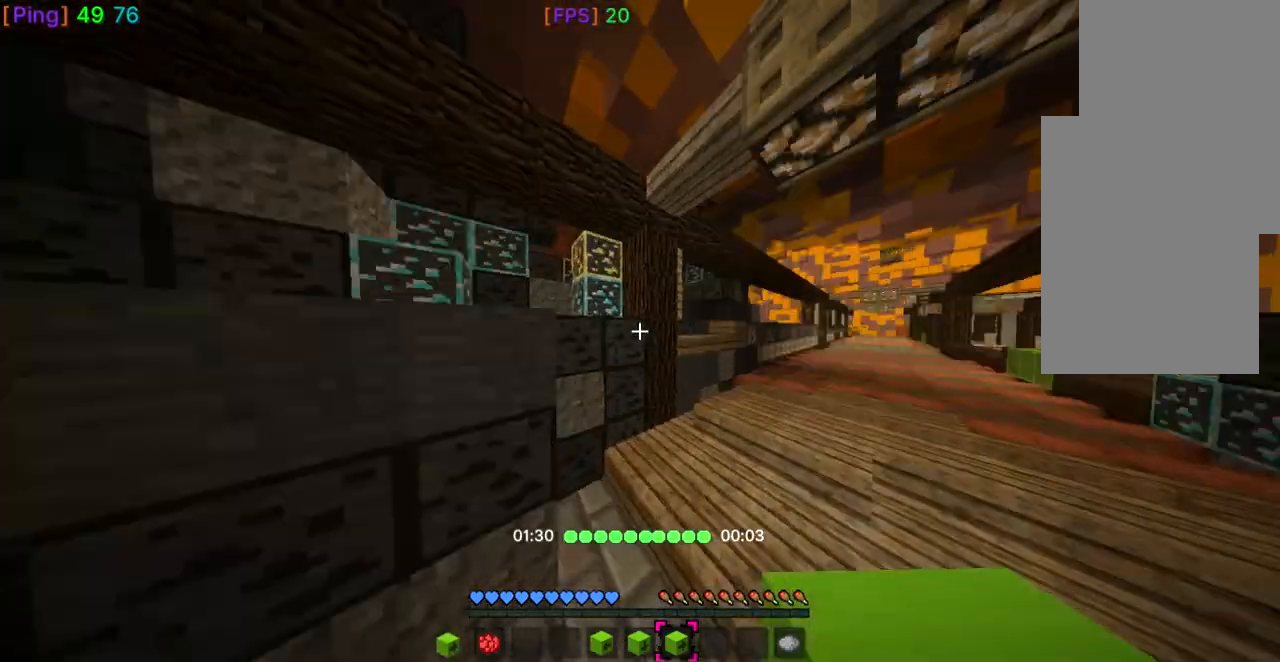
{"keys": ["space", "w"], "mouse": [], "events": [[167, "mouse_right", "up"], [267, "d", "up"]]}
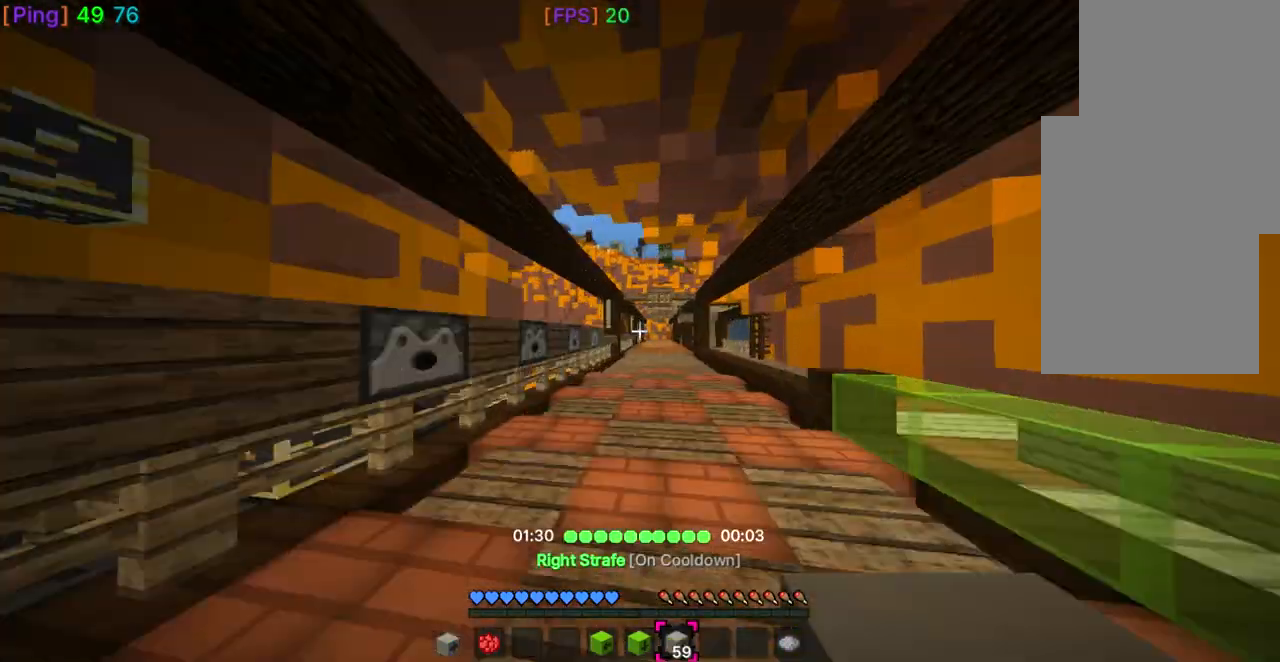
{"keys": ["d", "space", "w"], "mouse": [], "events": [[500, "d", "down"]]}
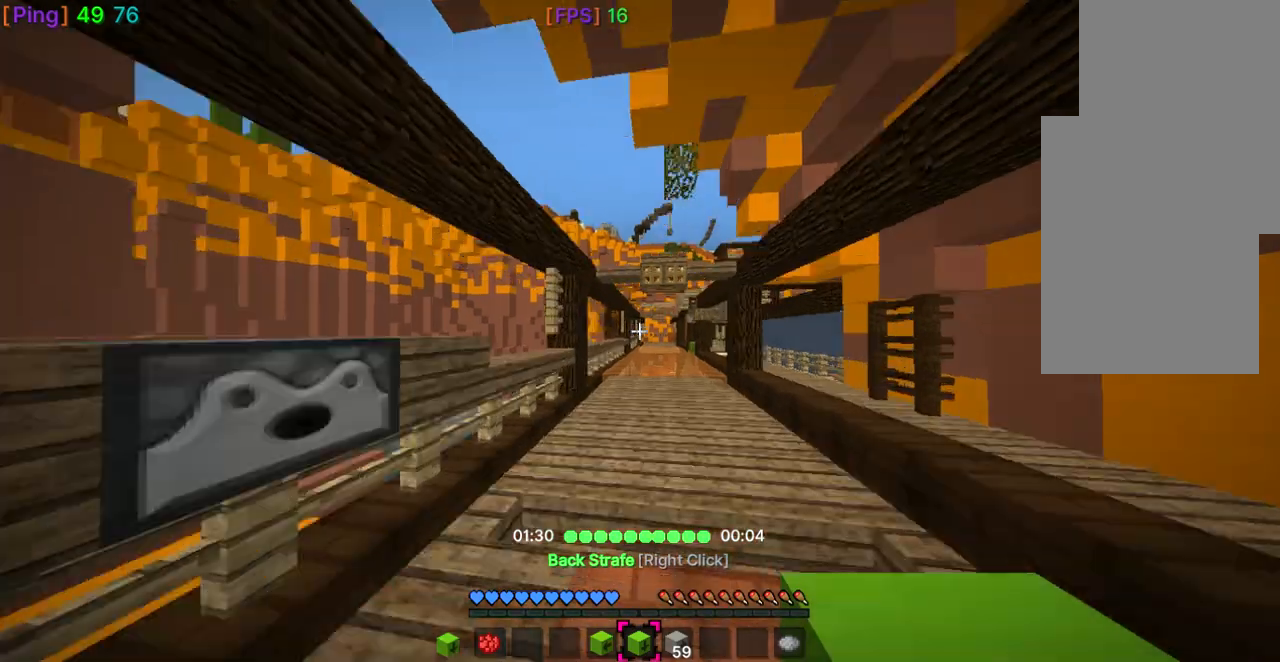
{"keys": ["d", "space", "w"], "mouse": [], "events": []}
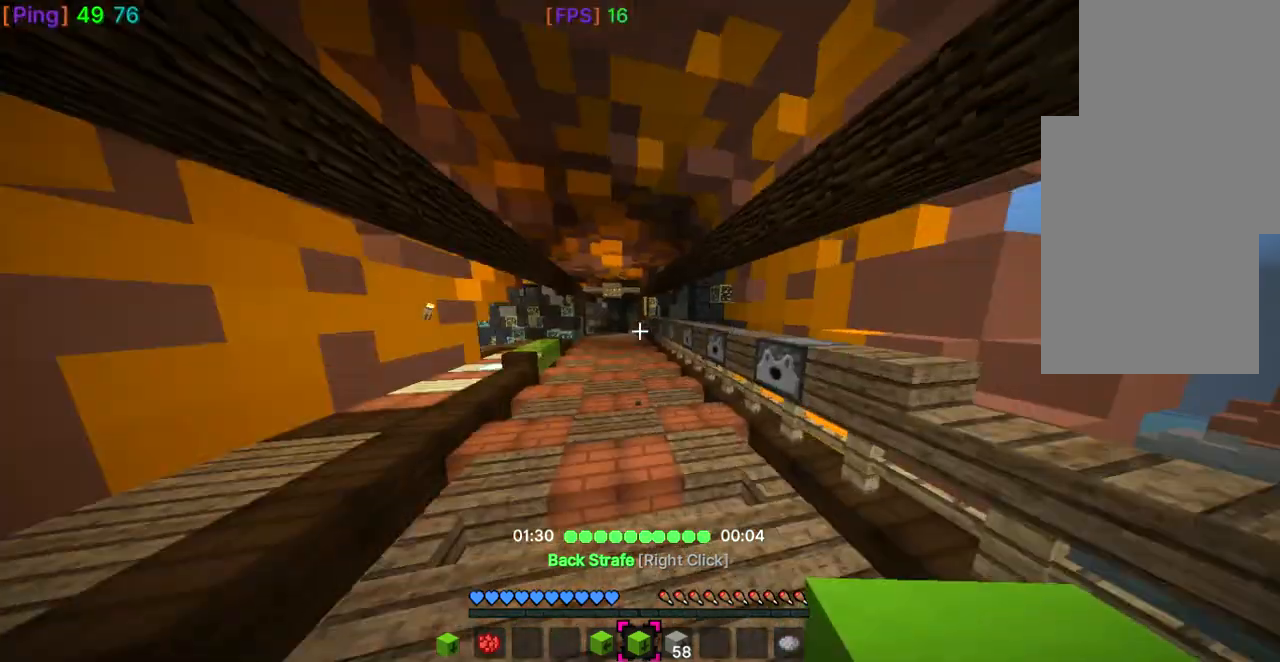
{"keys": ["d", "space", "w"], "mouse": [], "events": [[166, "mouse_right", "down"], [300, "mouse_right", "up"]]}
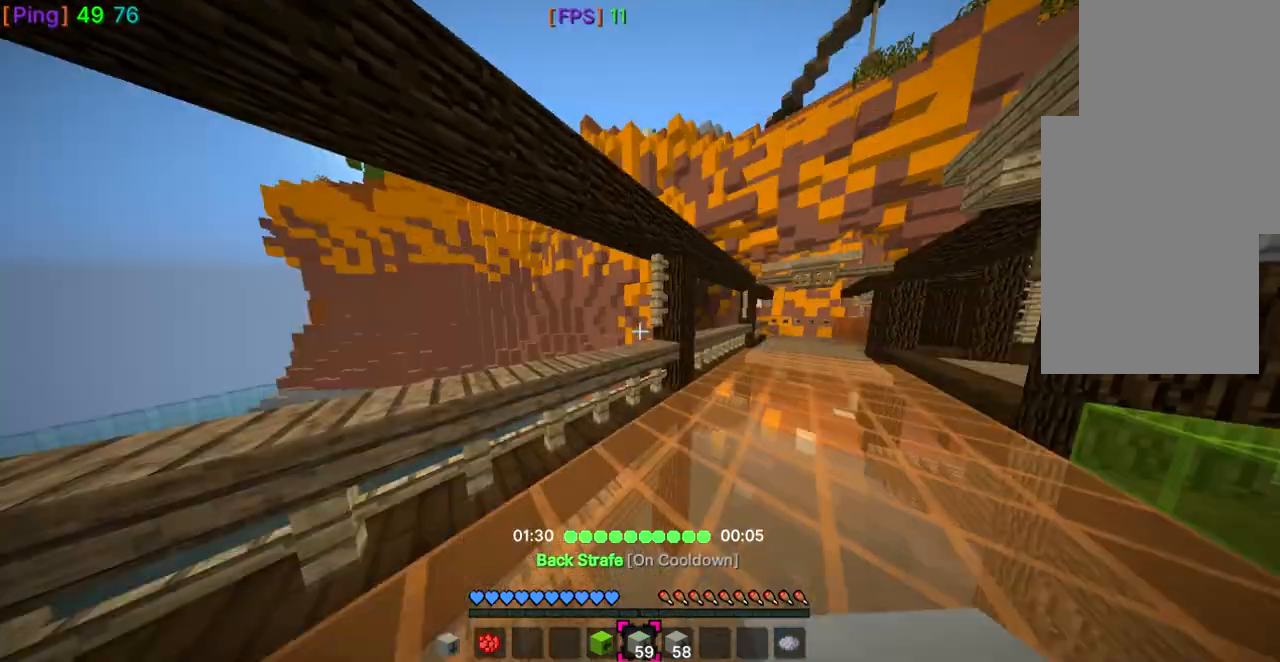
{"keys": ["d", "space", "w"], "mouse": [], "events": []}
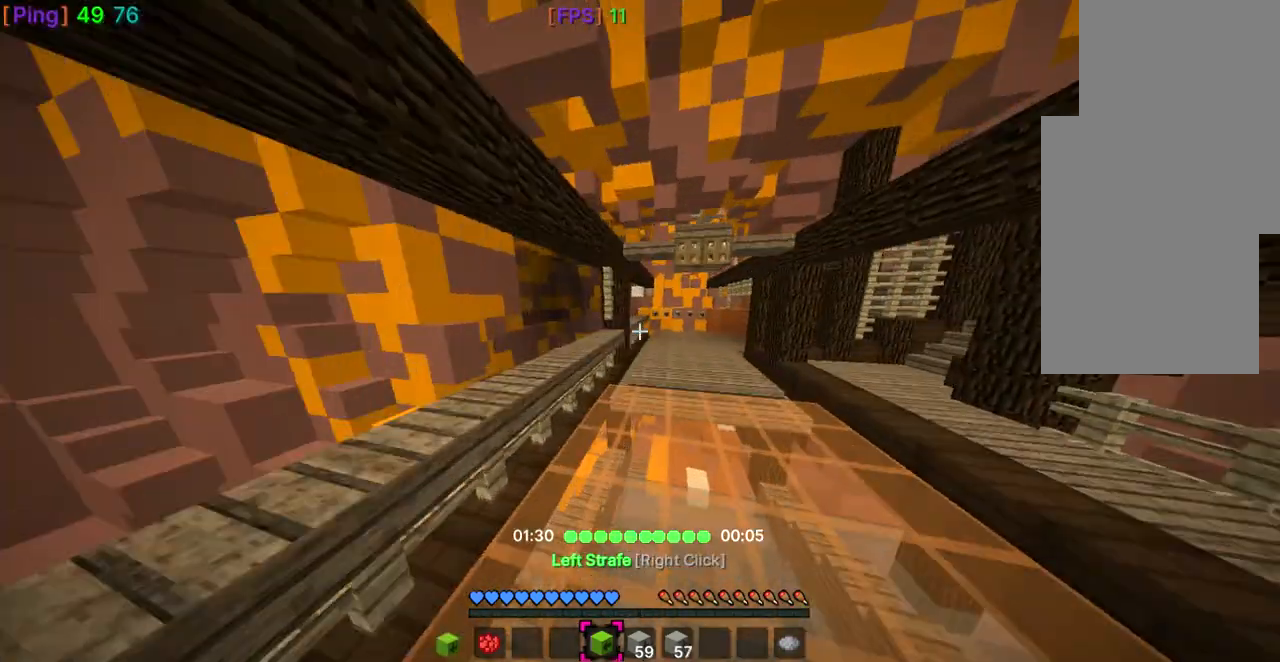
{"keys": ["space", "w"], "mouse": [], "events": [[333, "d", "up"]]}
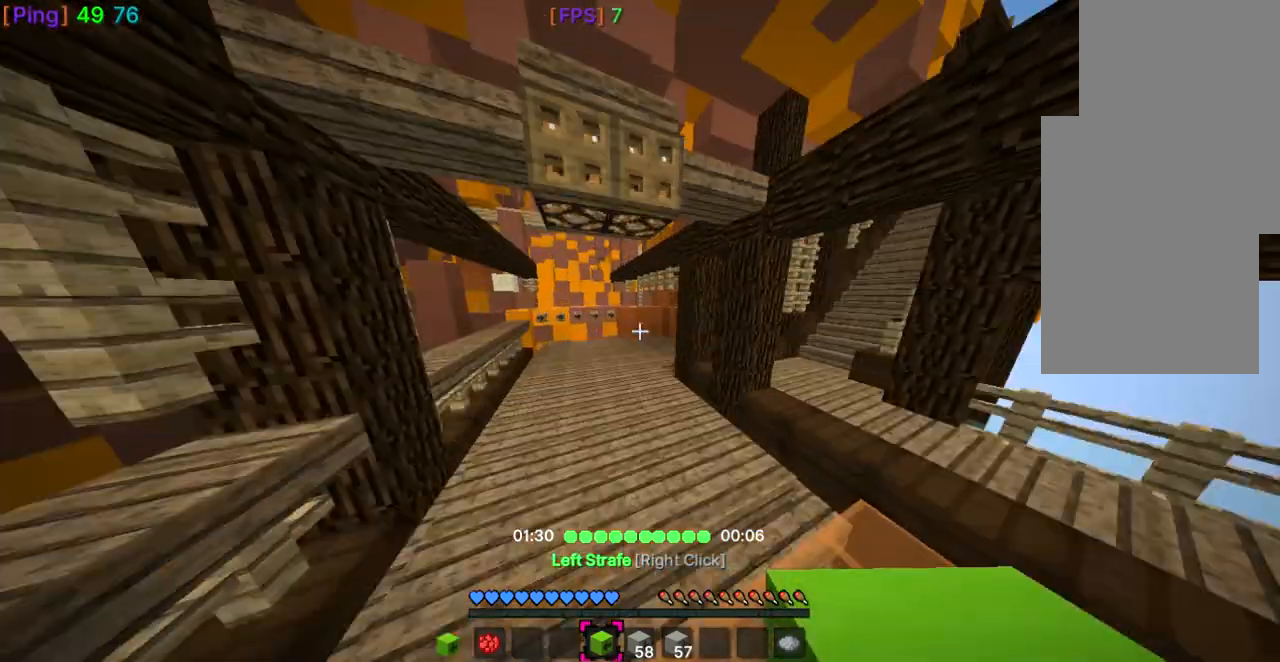
{"keys": ["space", "w"], "mouse": [], "events": []}
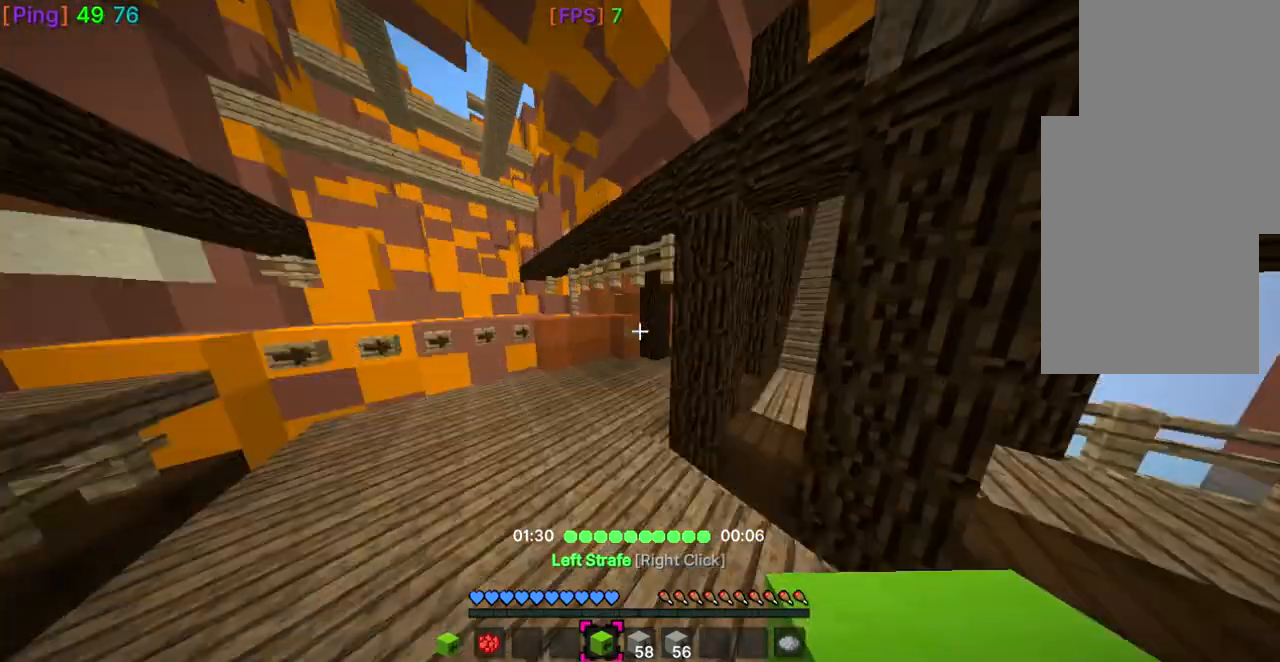
{"keys": ["w"], "mouse": [], "events": [[433, "space", "up"]]}
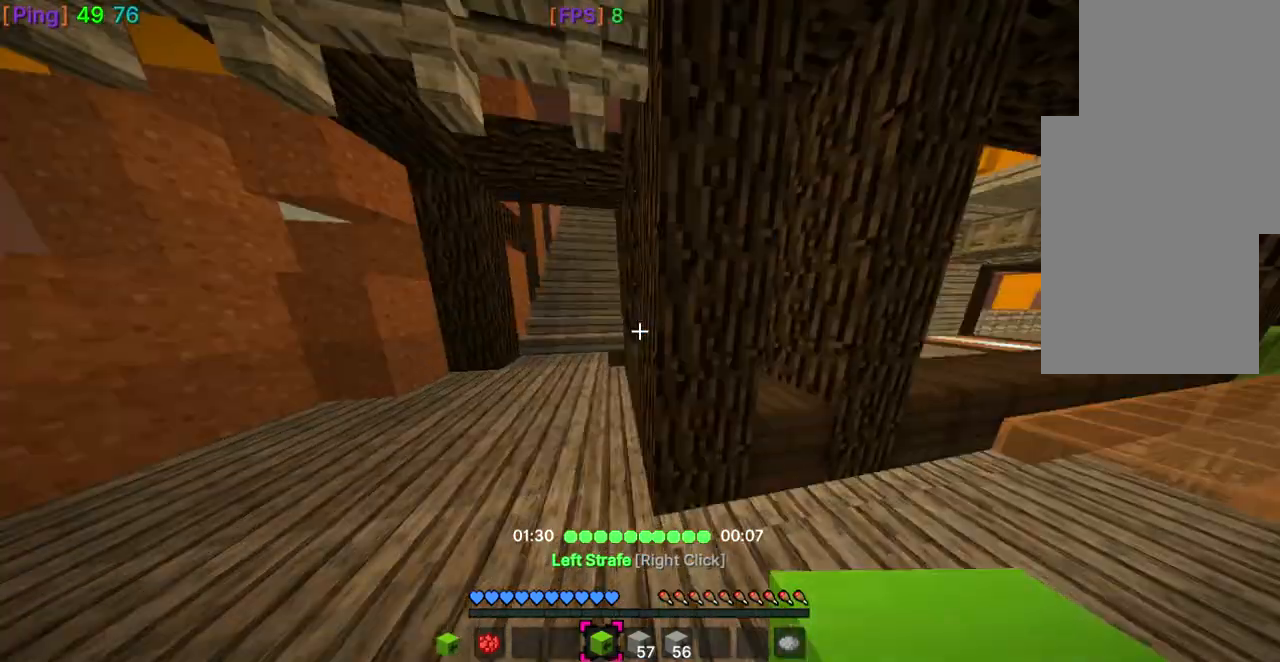
{"keys": ["a", "w"], "mouse": [], "events": [[400, "a", "down"]]}
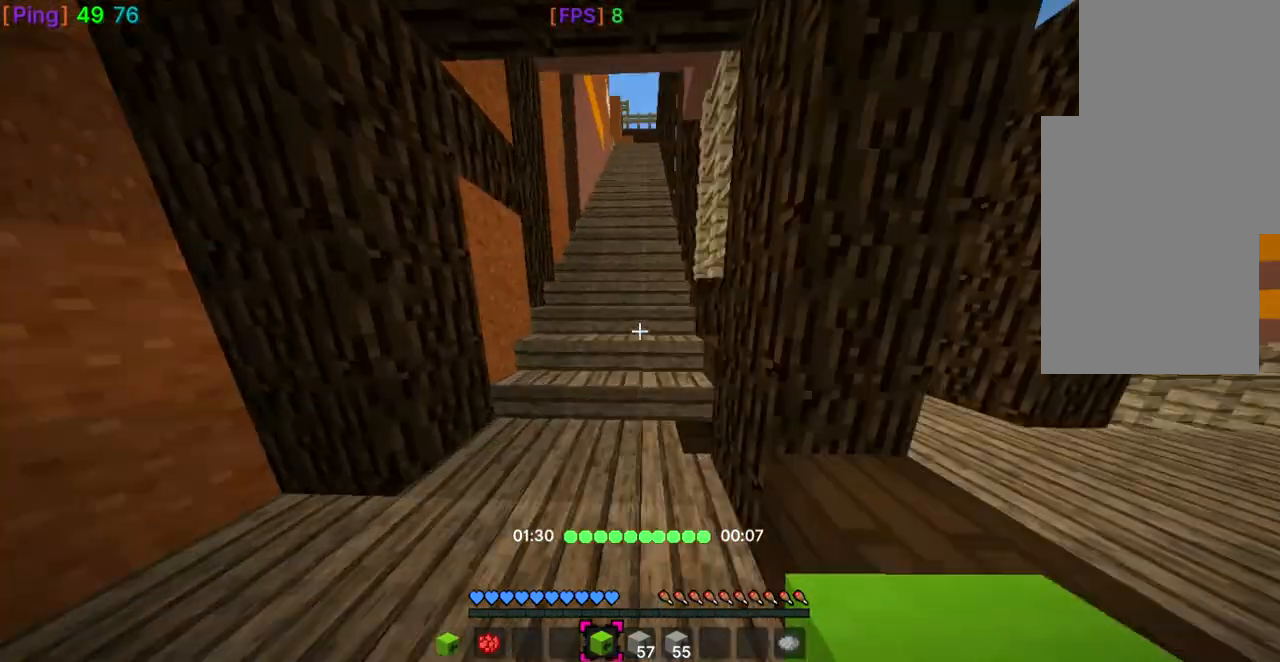
{"keys": ["w"], "mouse": [], "events": [[200, "a", "up"]]}
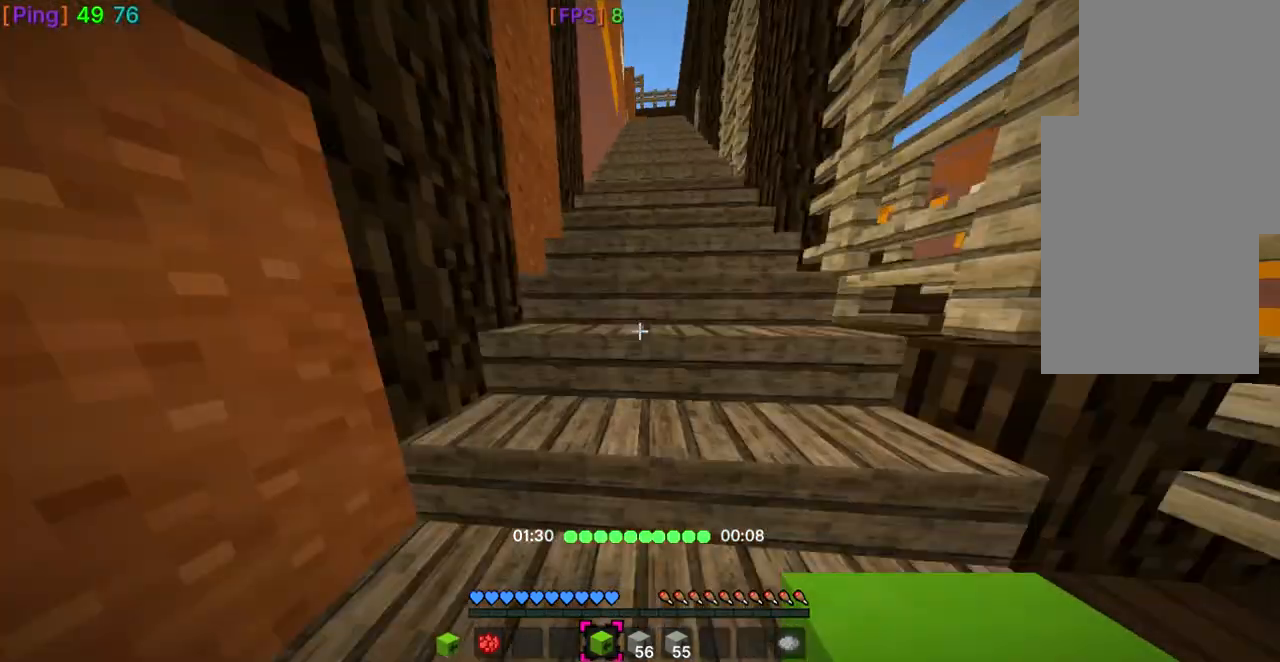
{"keys": ["space", "w"], "mouse": [], "events": [[134, "space", "down"], [234, "space", "up"], [367, "space", "down"]]}
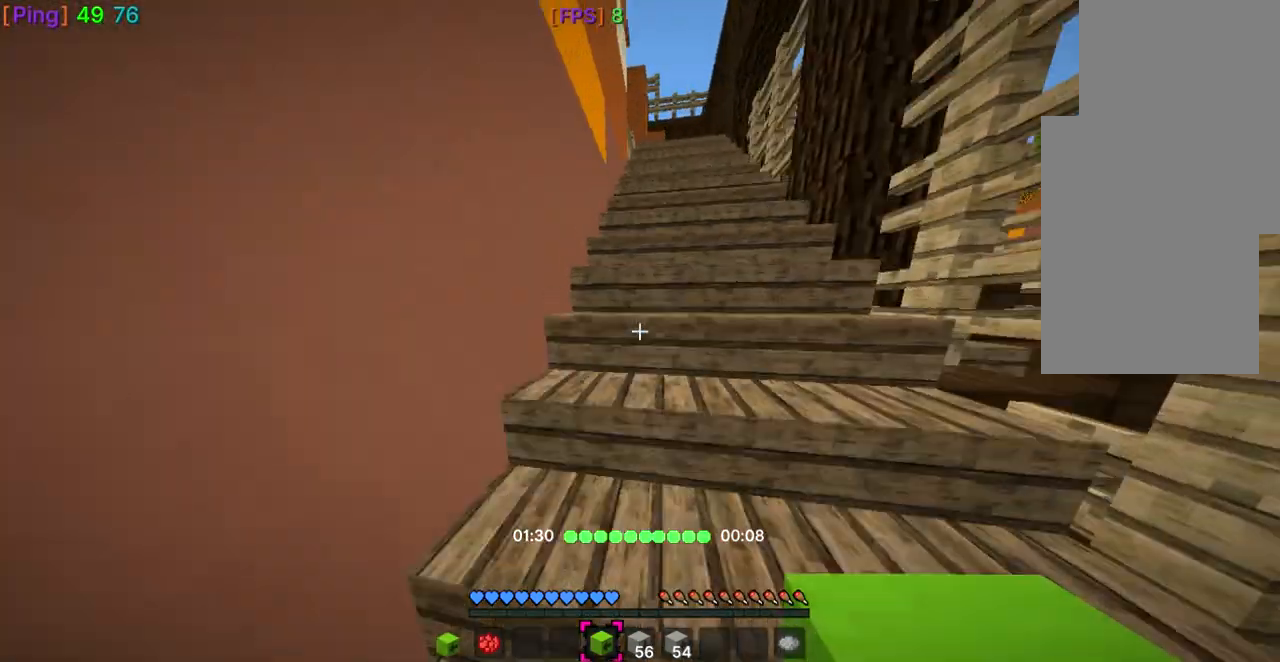
{"keys": ["space", "w"], "mouse": []}
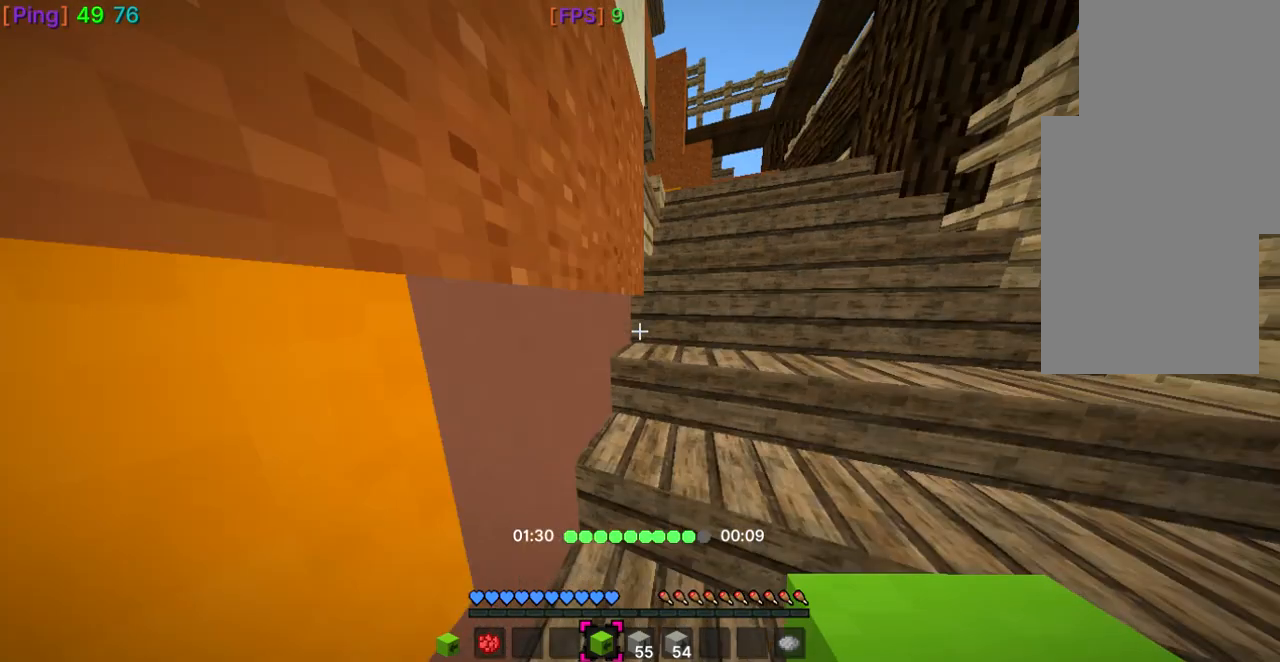
{"keys": ["w"], "mouse": [], "events": [[67, "space", "up"]]}